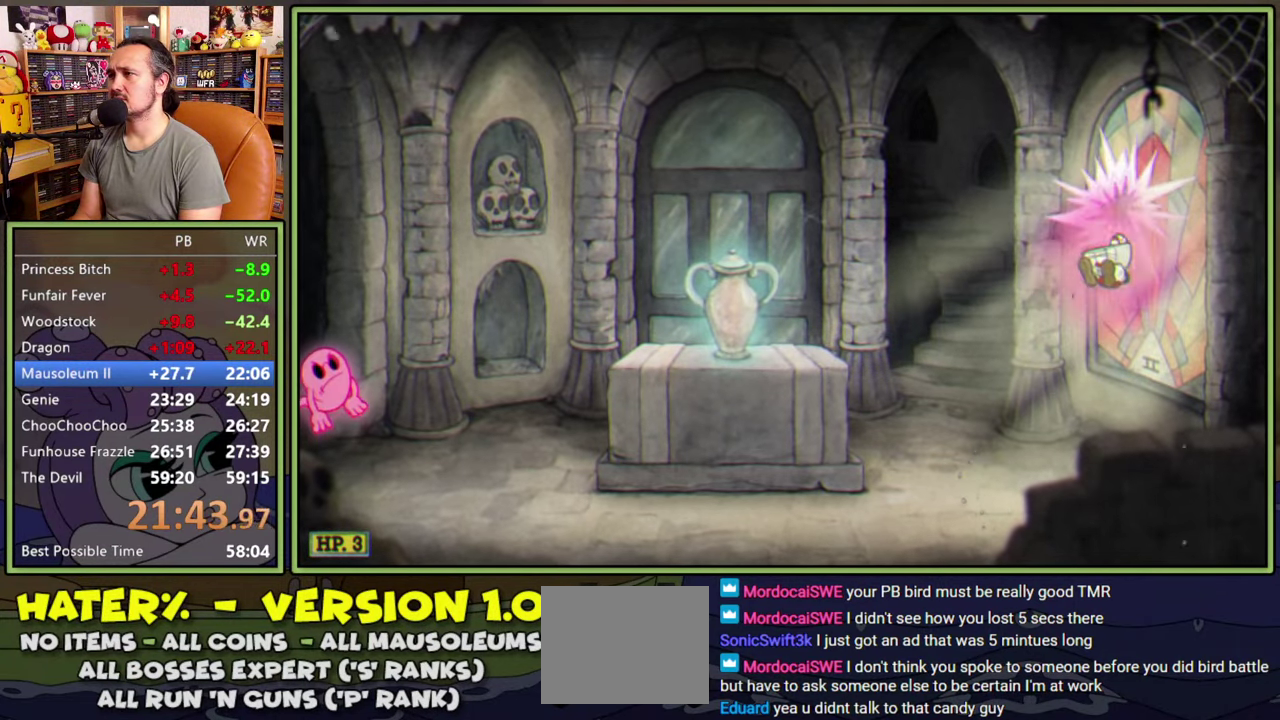
Gameplay with a controller (Xbox layout); each line is a JSON object with the inputs held at the frame after it. "events" lists button and stick changes between this image and that frame as [ms after this image, input, new state], when the widget could be followed in between. Not read: L3 left_stick.
{"buttons": ["DPAD_LEFT"], "right_stick": "center", "events": [[84, "Y", "down"], [284, "Y", "up"]]}
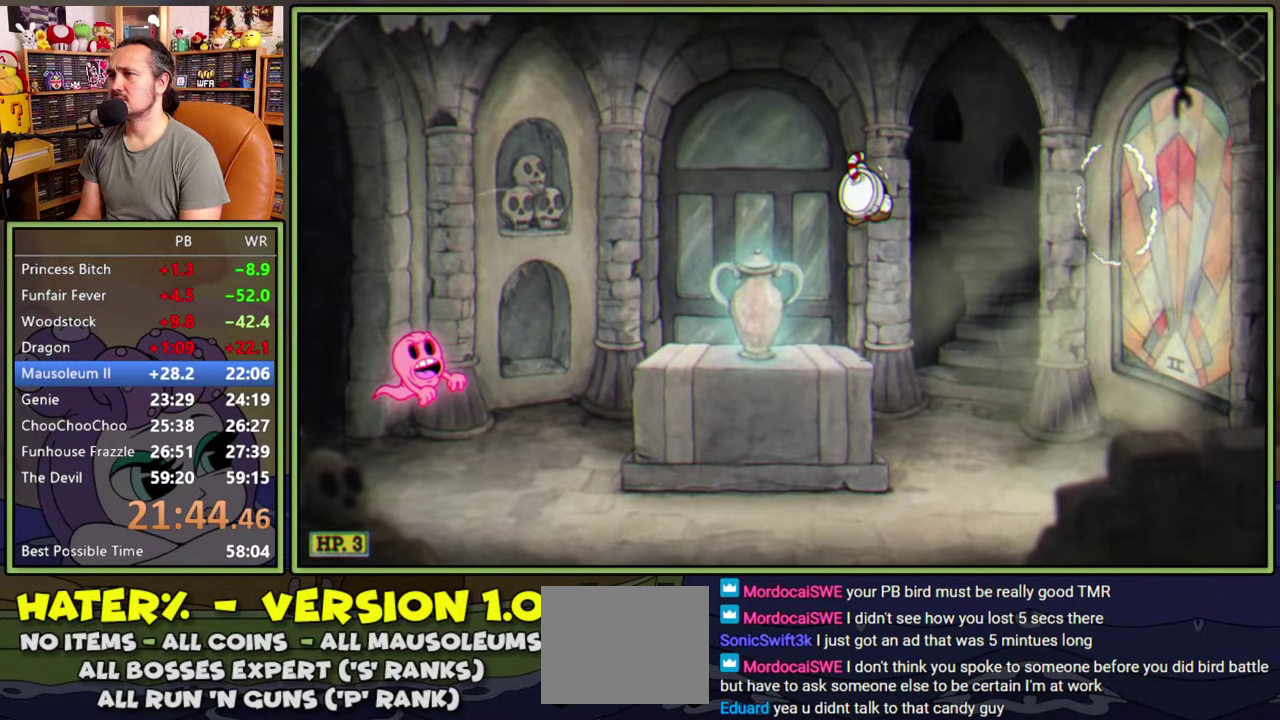
{"buttons": ["DPAD_LEFT"], "right_stick": "center", "events": [[234, "Y", "down"], [434, "Y", "up"]]}
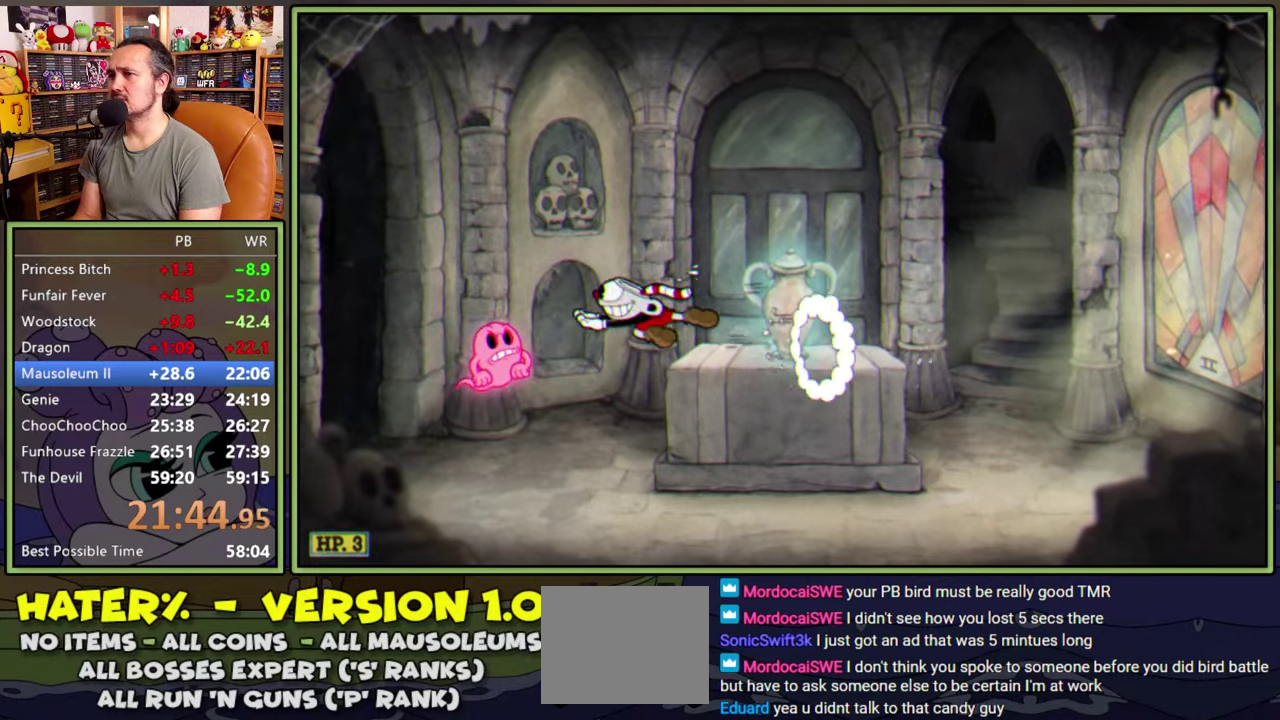
{"buttons": ["DPAD_RIGHT"], "right_stick": "center", "events": [[100, "A", "down"], [117, "DPAD_LEFT", "up"], [184, "A", "up"], [250, "DPAD_RIGHT", "down"]]}
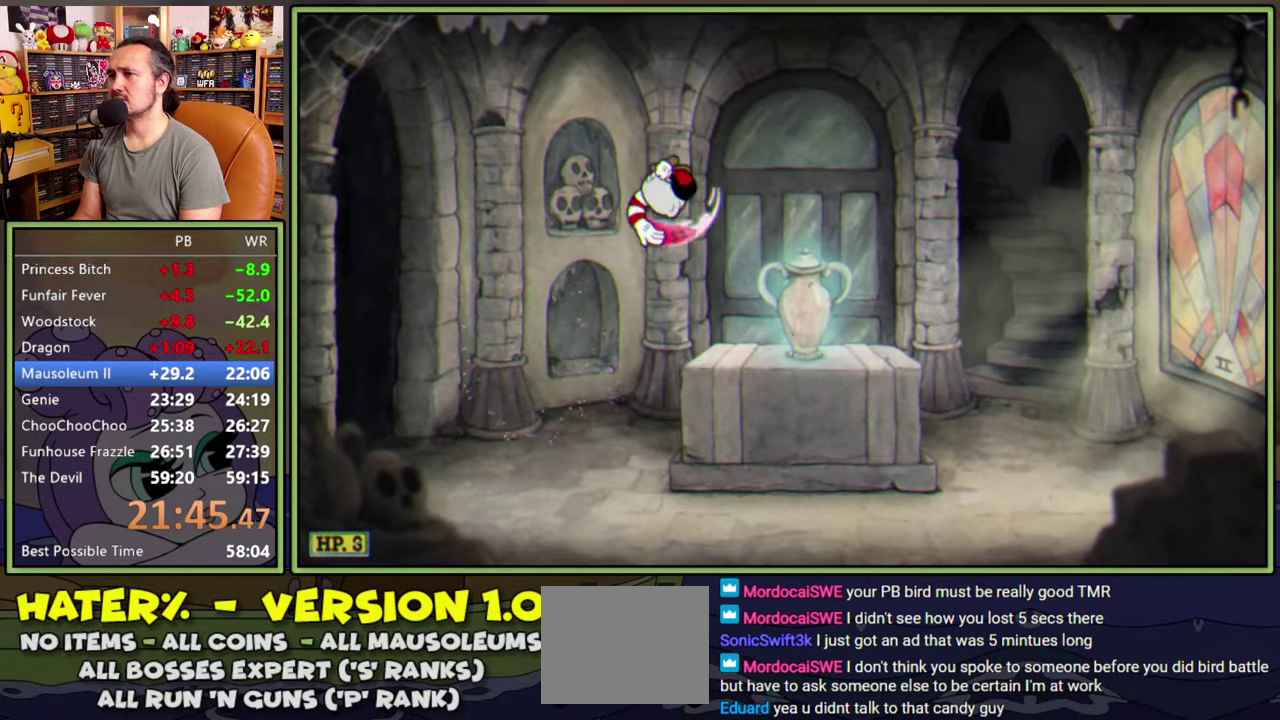
{"buttons": [], "right_stick": "center", "events": [[434, "DPAD_RIGHT", "up"]]}
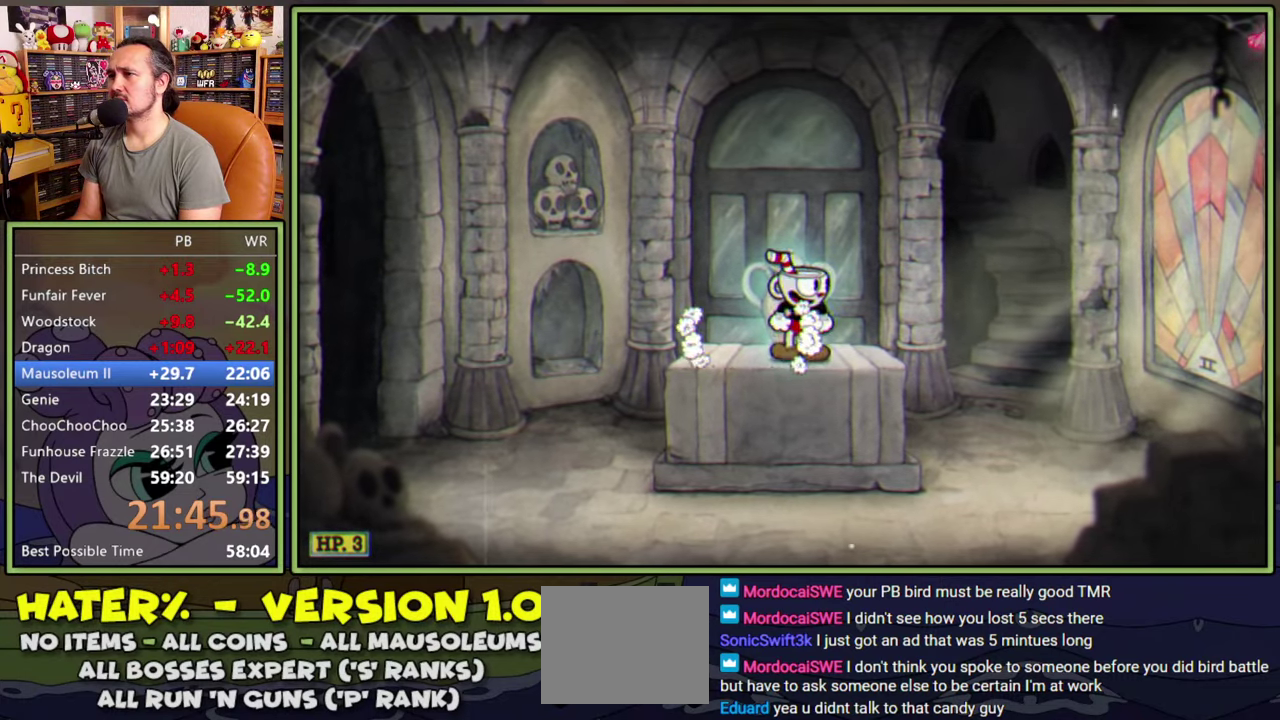
{"buttons": ["A", "DPAD_RIGHT"], "right_stick": "center", "events": [[450, "DPAD_RIGHT", "down"], [467, "A", "down"]]}
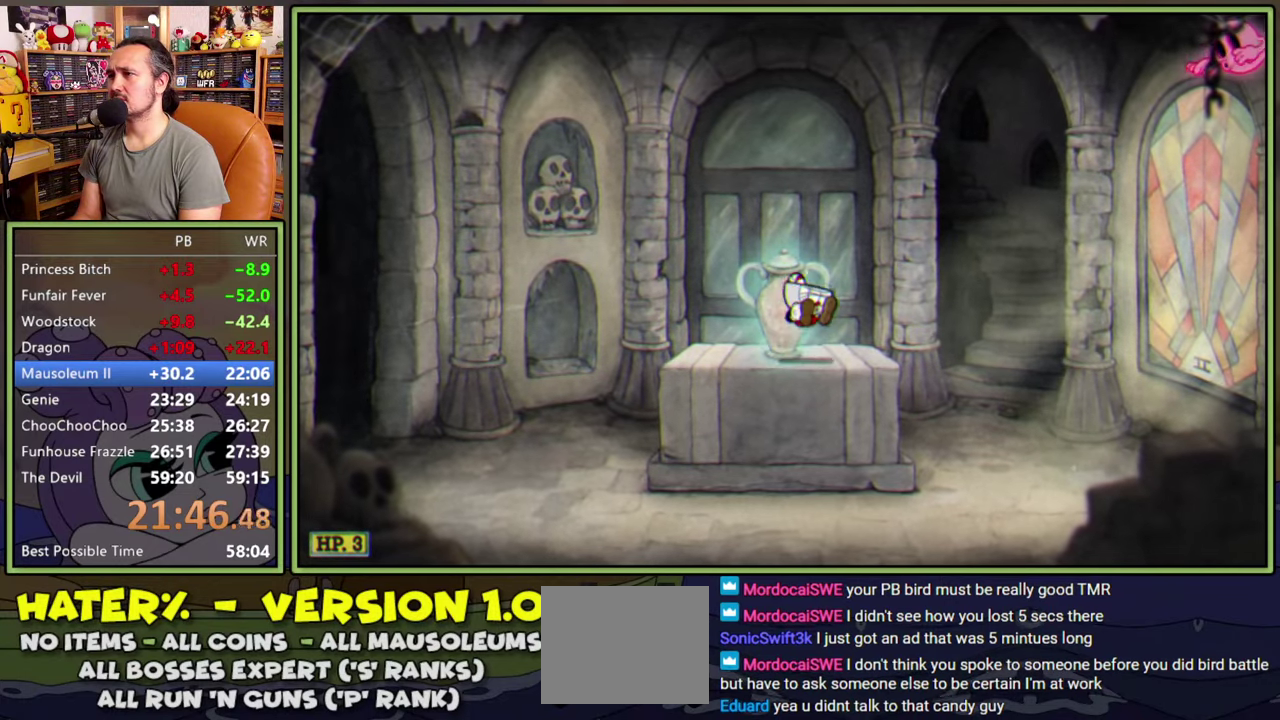
{"buttons": ["DPAD_RIGHT"], "right_stick": "center", "events": [[267, "Y", "down"], [300, "A", "up"], [450, "Y", "up"]]}
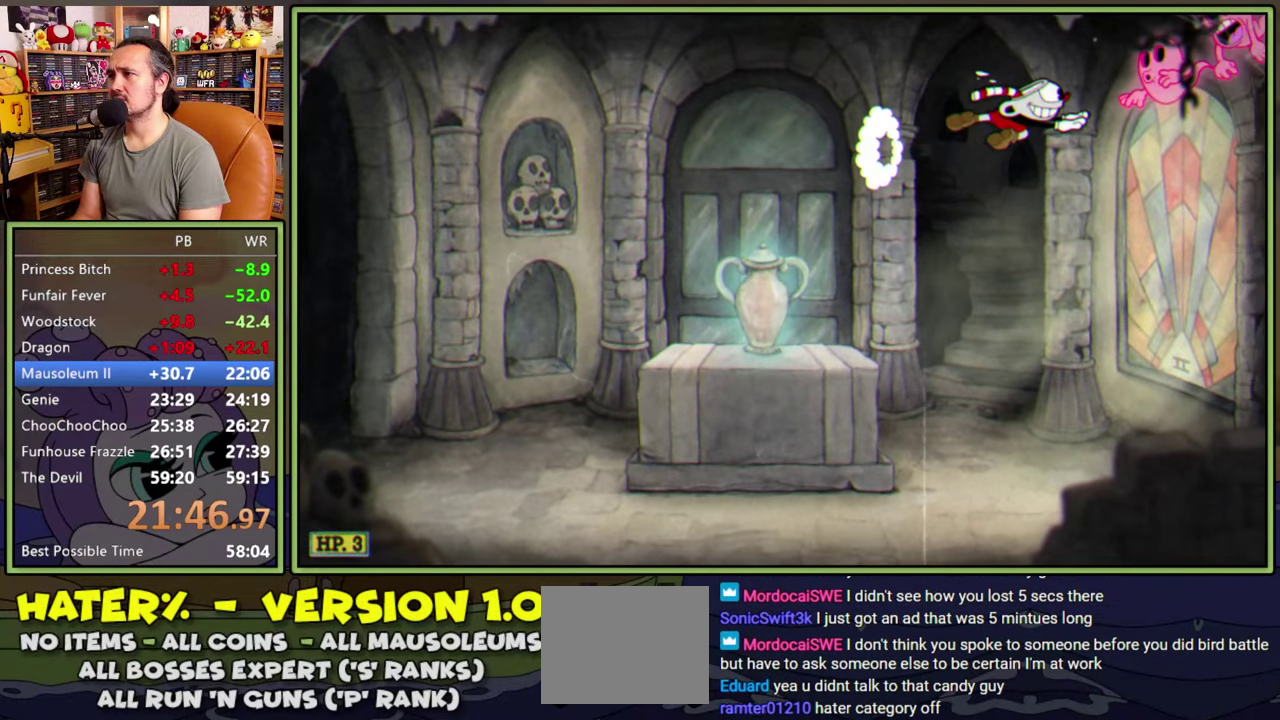
{"buttons": [], "right_stick": "center", "events": [[84, "A", "down"], [200, "A", "up"], [400, "DPAD_RIGHT", "up"]]}
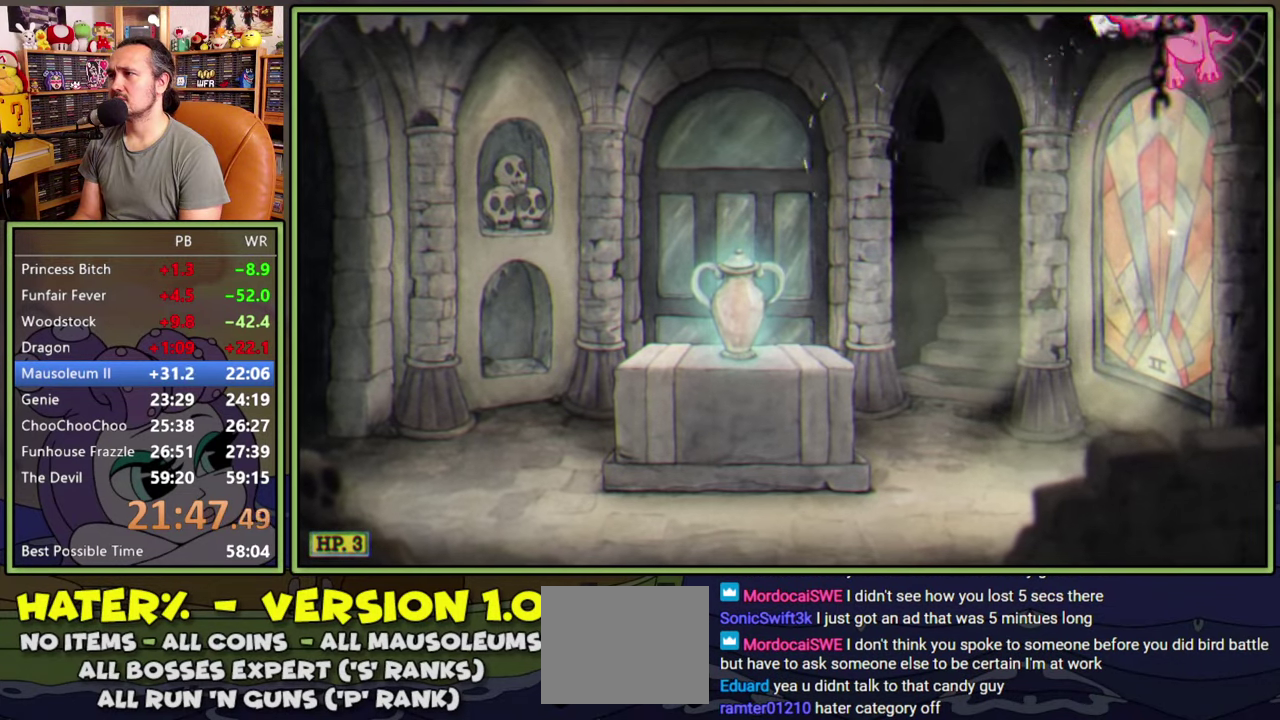
{"buttons": ["DPAD_LEFT"], "right_stick": "center", "events": [[167, "A", "down"], [250, "DPAD_LEFT", "down"], [284, "A", "up"]]}
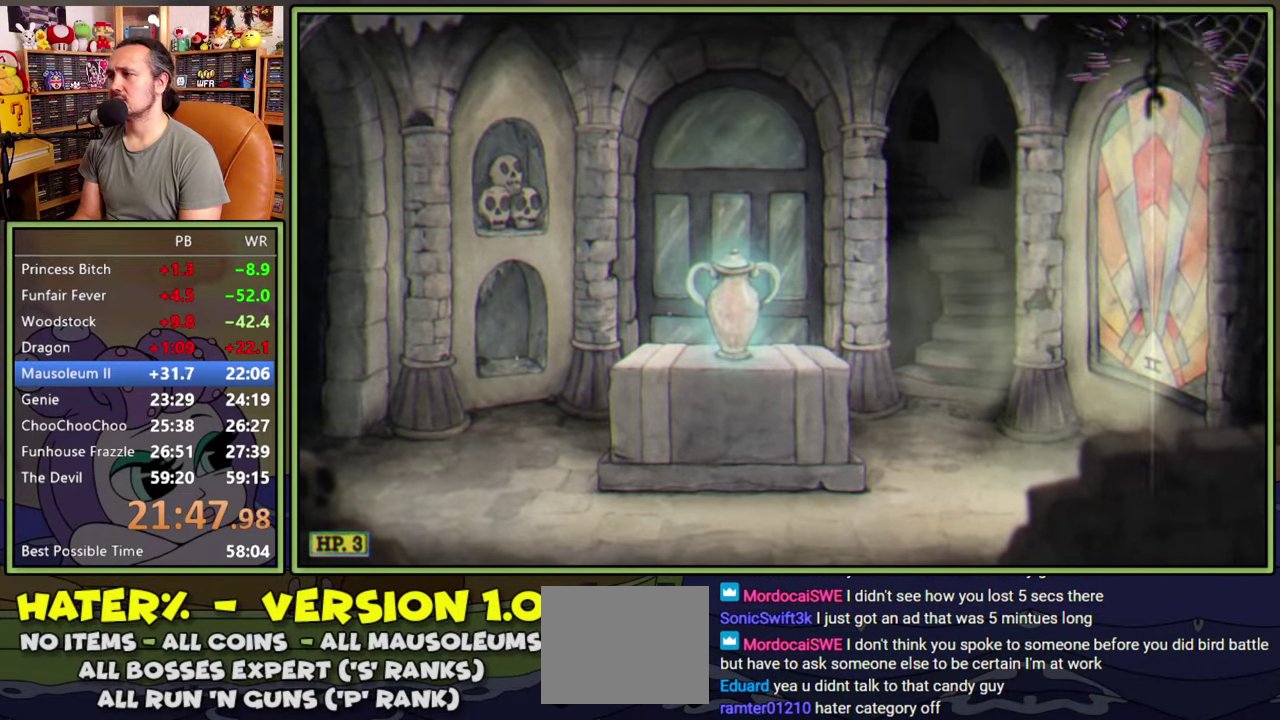
{"buttons": ["DPAD_LEFT"], "right_stick": "center", "events": []}
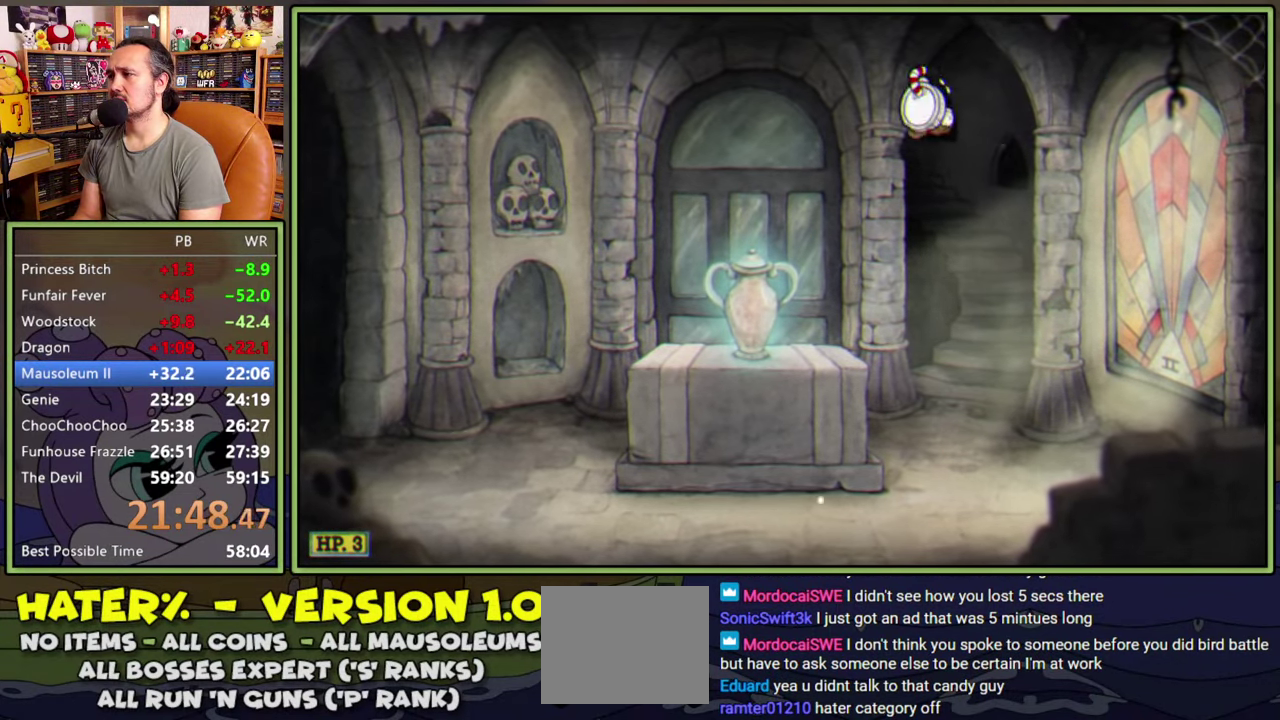
{"buttons": [], "right_stick": "center", "events": [[417, "DPAD_LEFT", "up"]]}
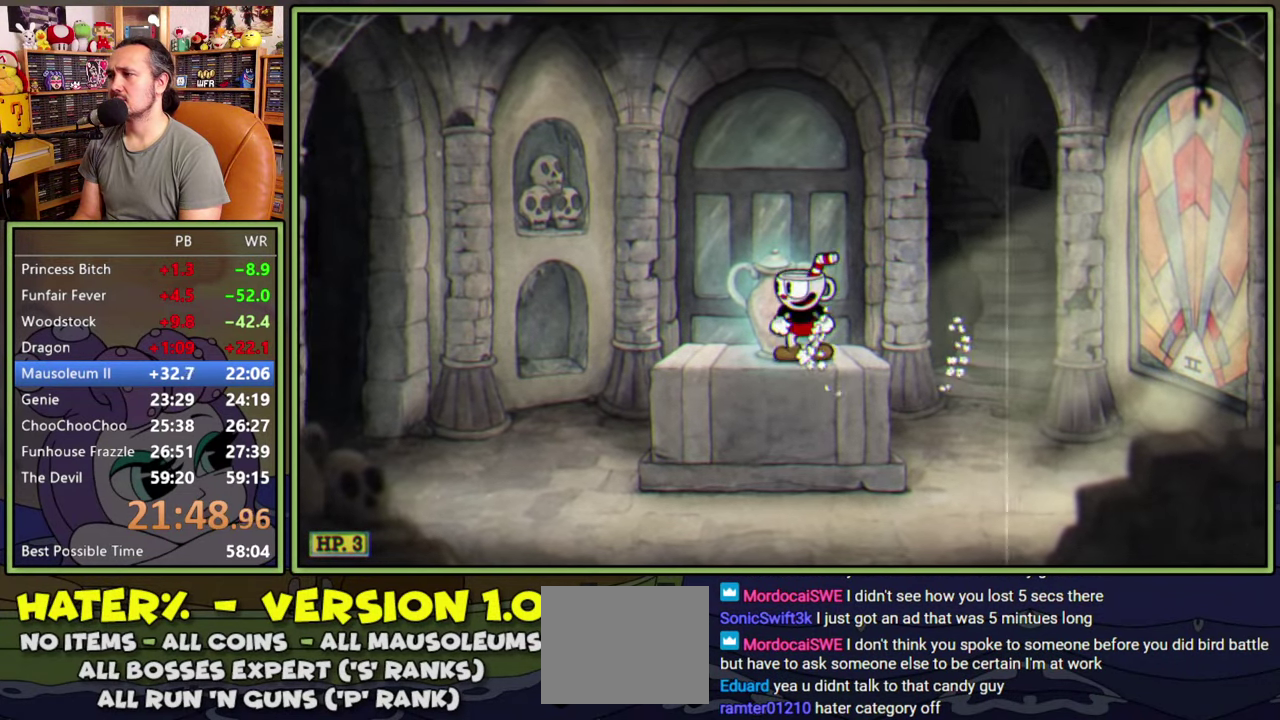
{"buttons": [], "right_stick": "center", "events": []}
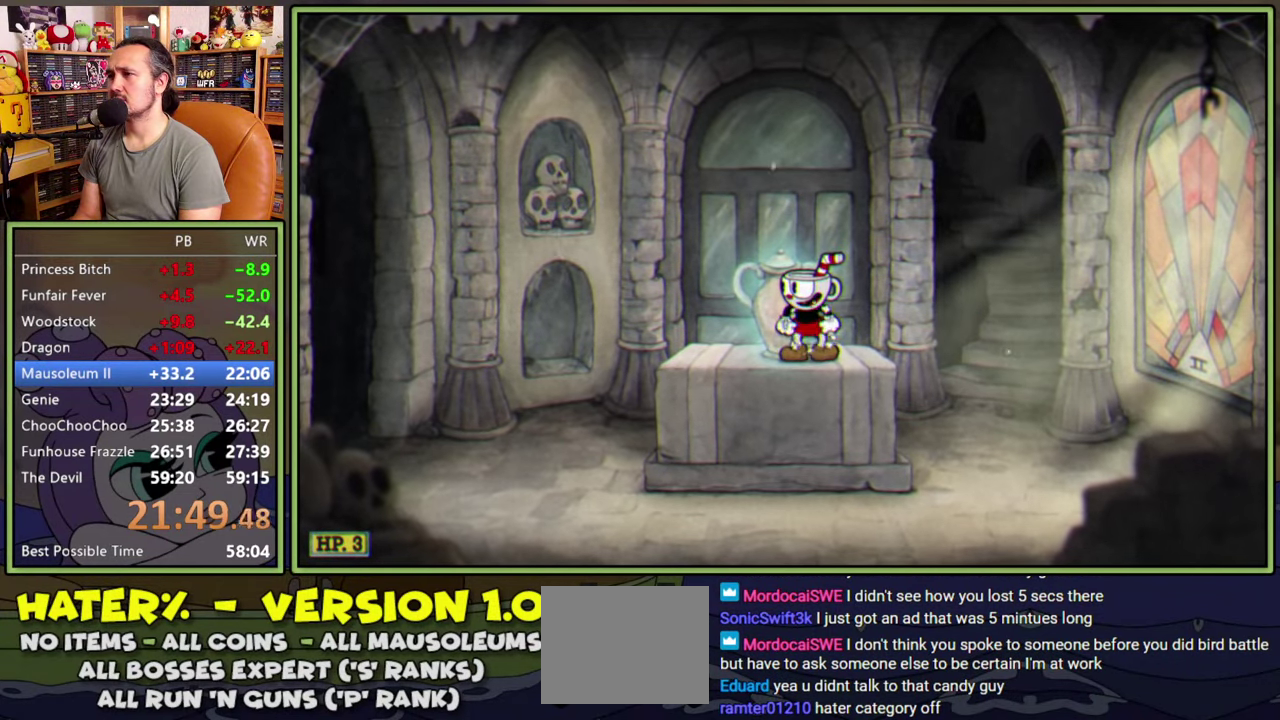
{"buttons": [], "right_stick": "center", "events": []}
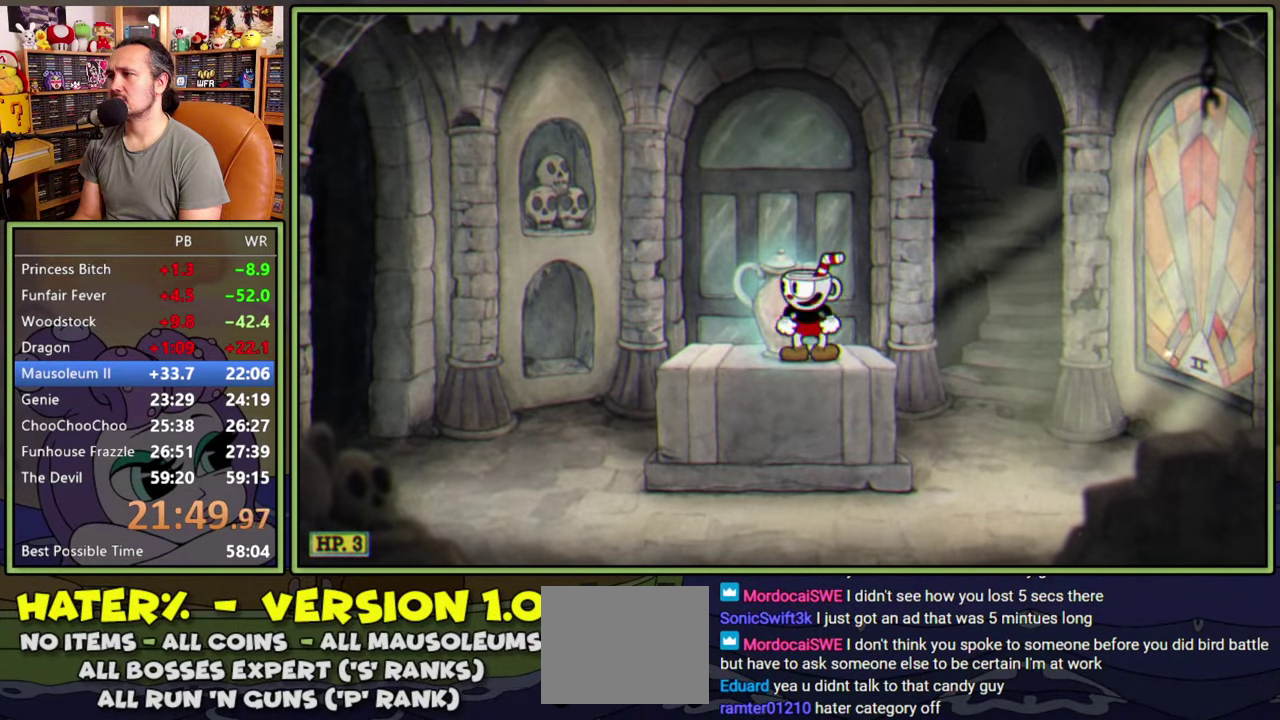
{"buttons": [], "right_stick": "center", "events": []}
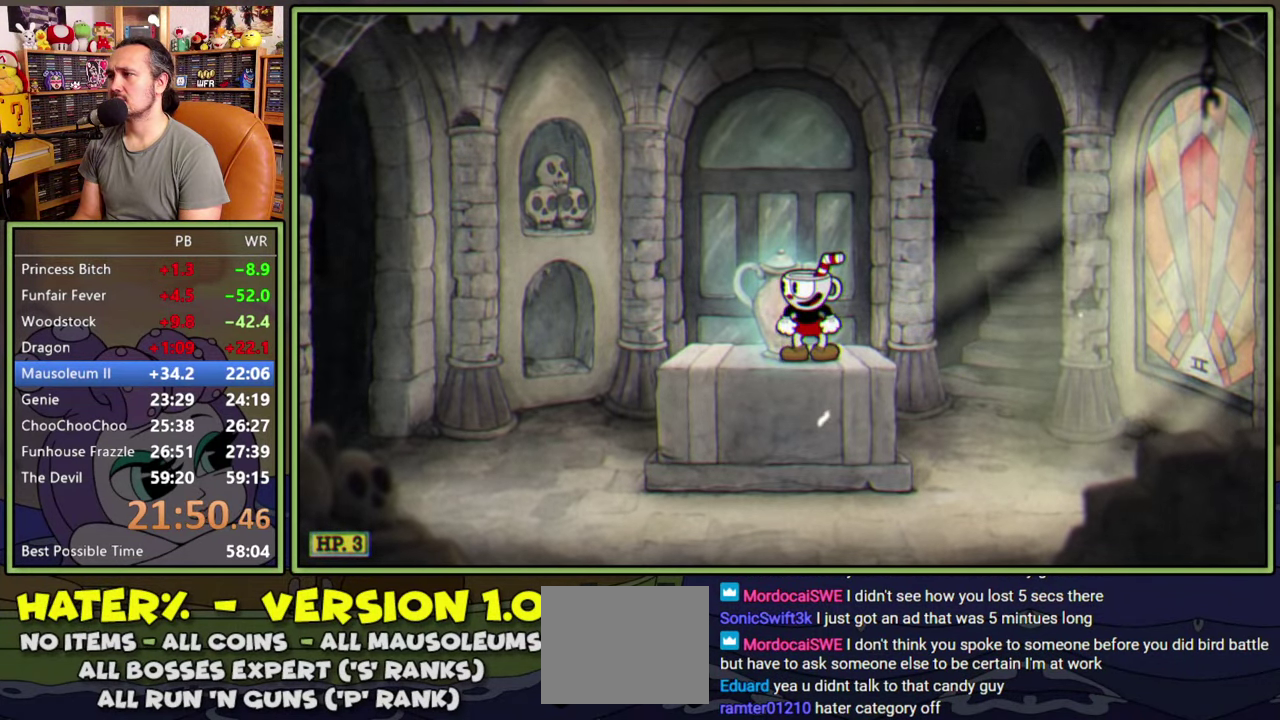
{"buttons": [], "right_stick": "center", "events": []}
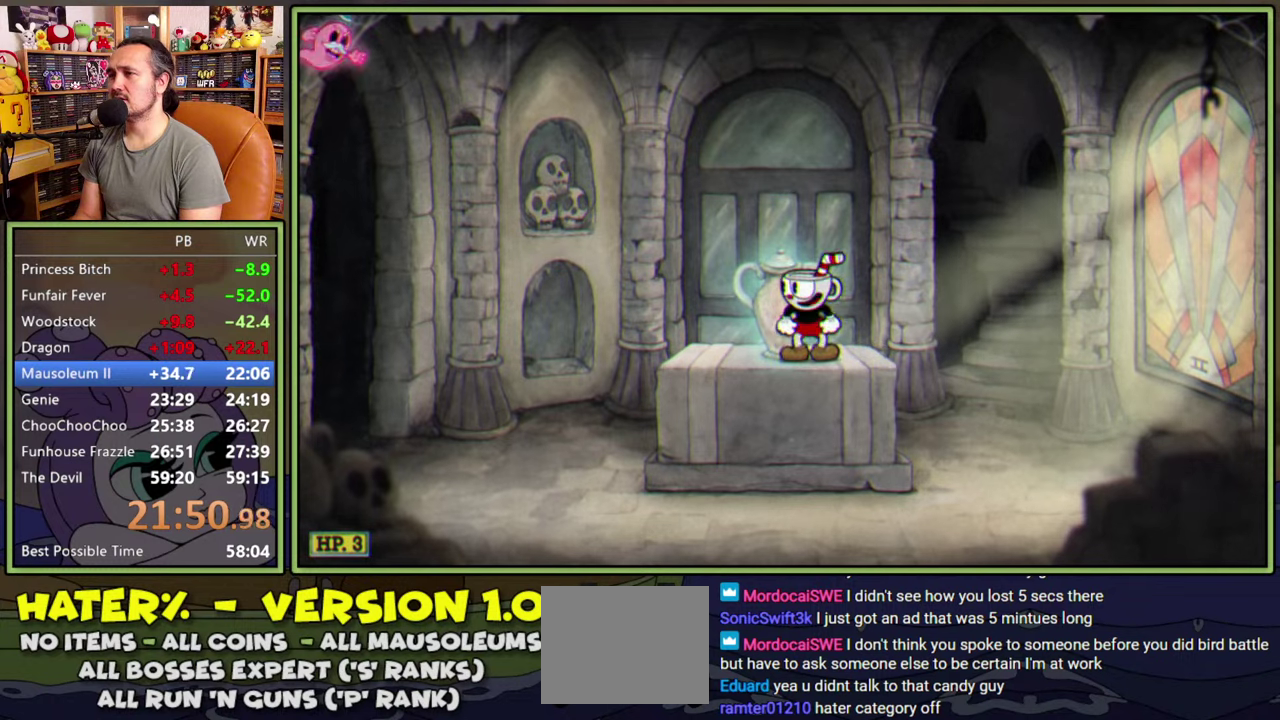
{"buttons": ["A", "DPAD_LEFT"], "right_stick": "center", "events": [[367, "DPAD_LEFT", "down"], [467, "A", "down"]]}
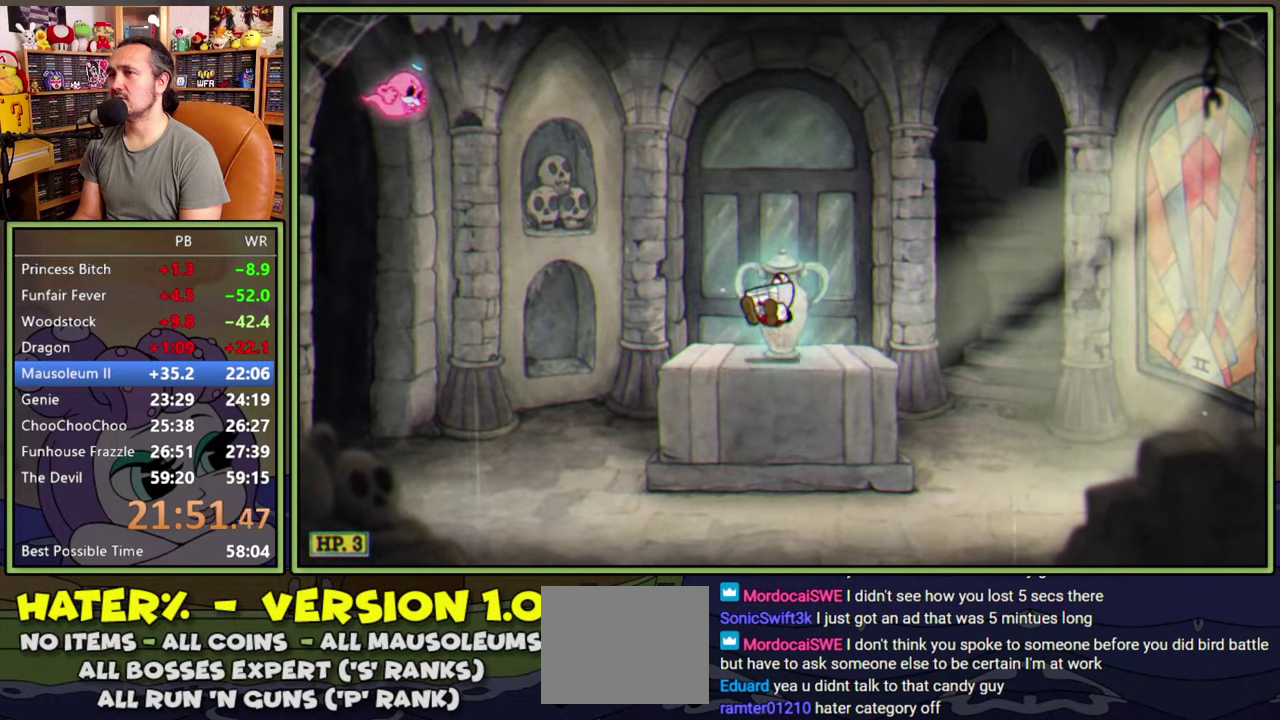
{"buttons": ["A"], "right_stick": "center", "events": [[150, "Y", "down"], [234, "A", "up"], [350, "Y", "up"], [417, "A", "down"], [434, "DPAD_LEFT", "up"]]}
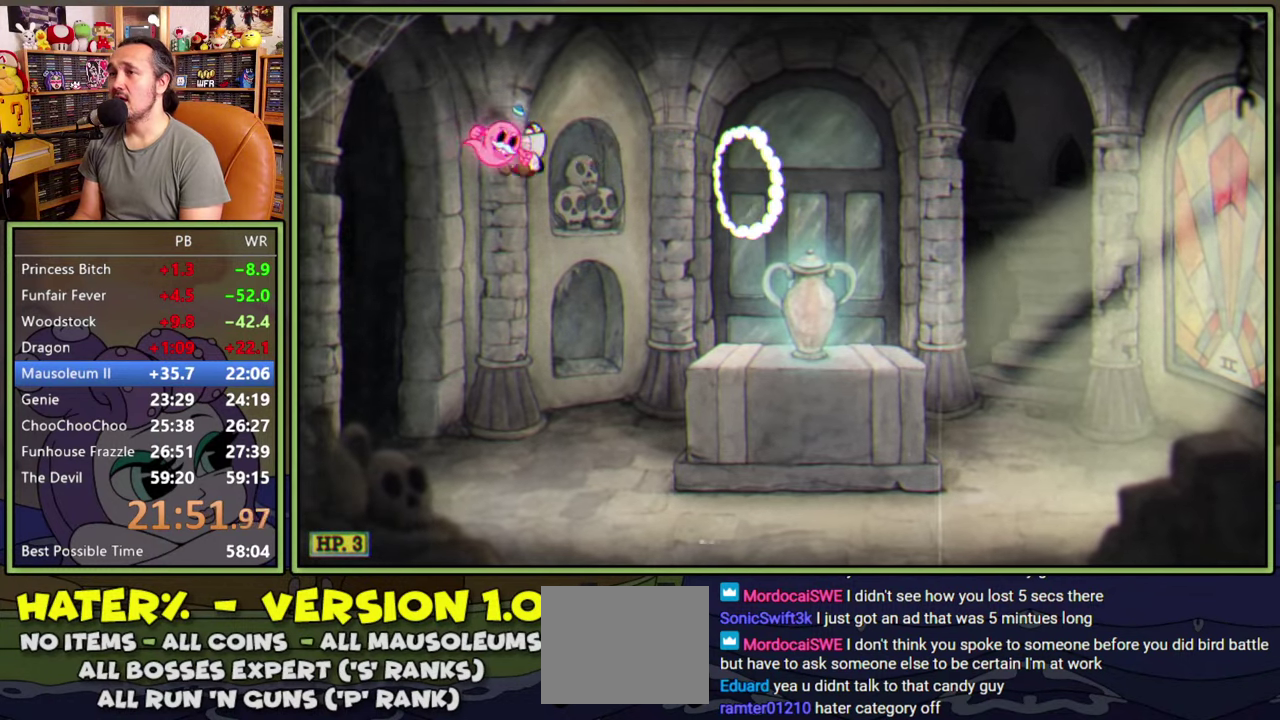
{"buttons": ["DPAD_RIGHT"], "right_stick": "center", "events": [[167, "DPAD_RIGHT", "down"], [217, "A", "up"]]}
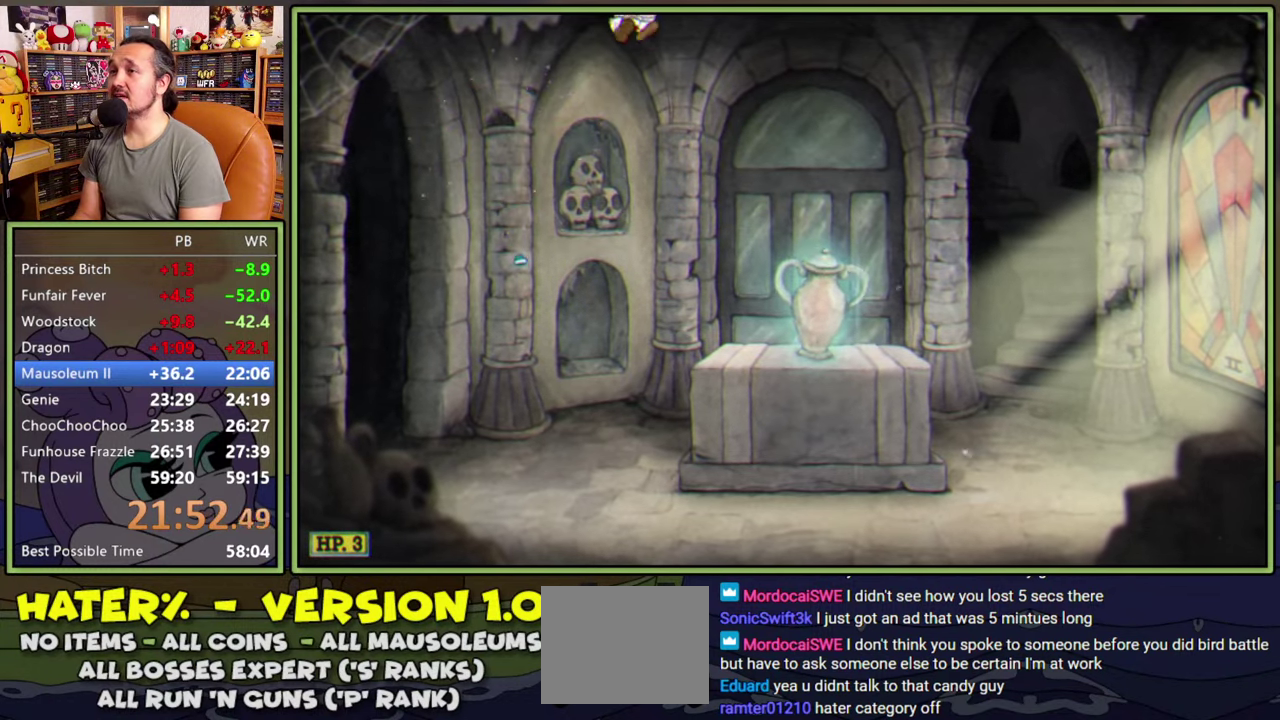
{"buttons": ["DPAD_RIGHT"], "right_stick": "center", "events": []}
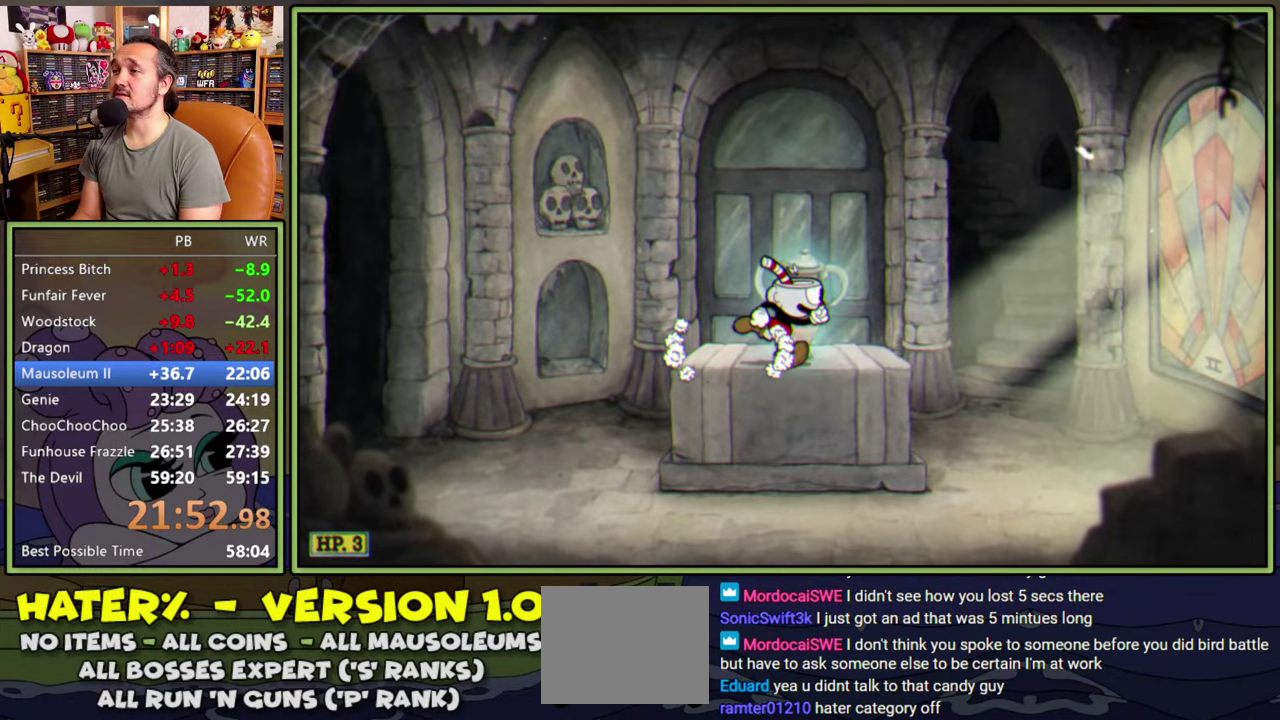
{"buttons": [], "right_stick": "center", "events": [[17, "DPAD_RIGHT", "up"]]}
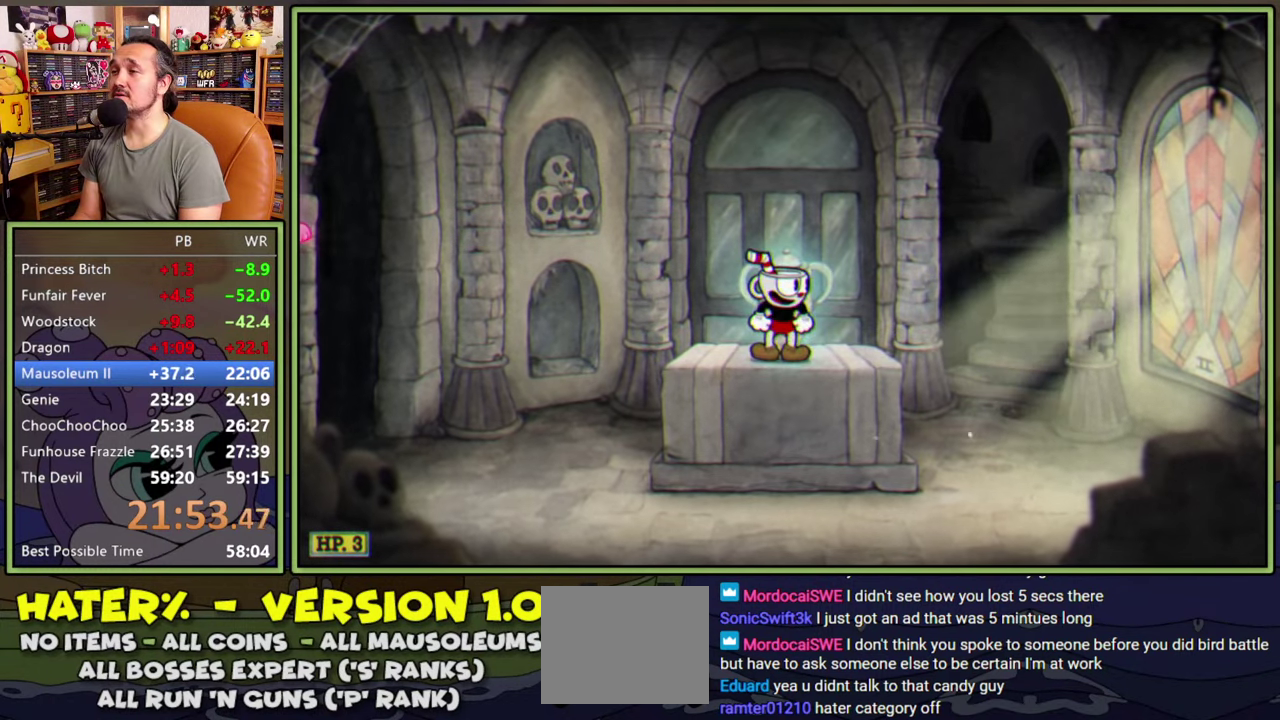
{"buttons": ["DPAD_LEFT"], "right_stick": "center", "events": [[450, "DPAD_LEFT", "down"]]}
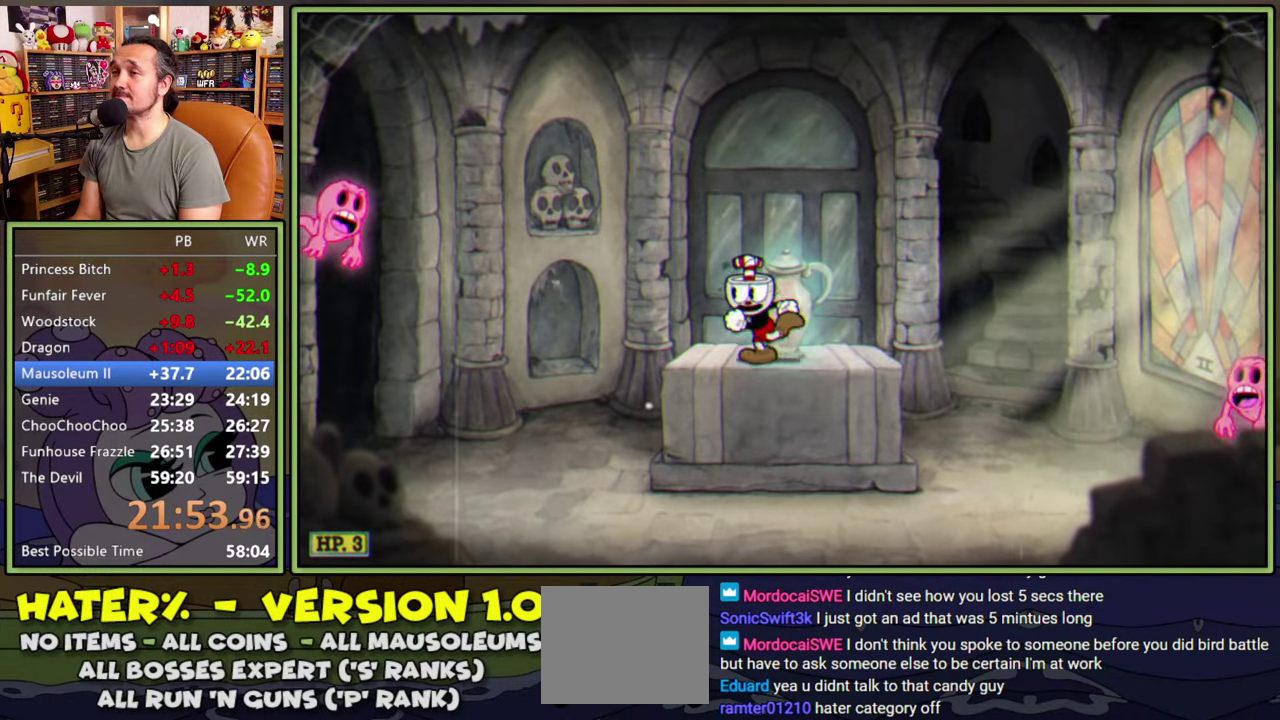
{"buttons": ["A", "DPAD_LEFT"], "right_stick": "center", "events": [[84, "A", "down"], [200, "Y", "down"], [217, "A", "up"], [317, "Y", "up"], [500, "A", "down"]]}
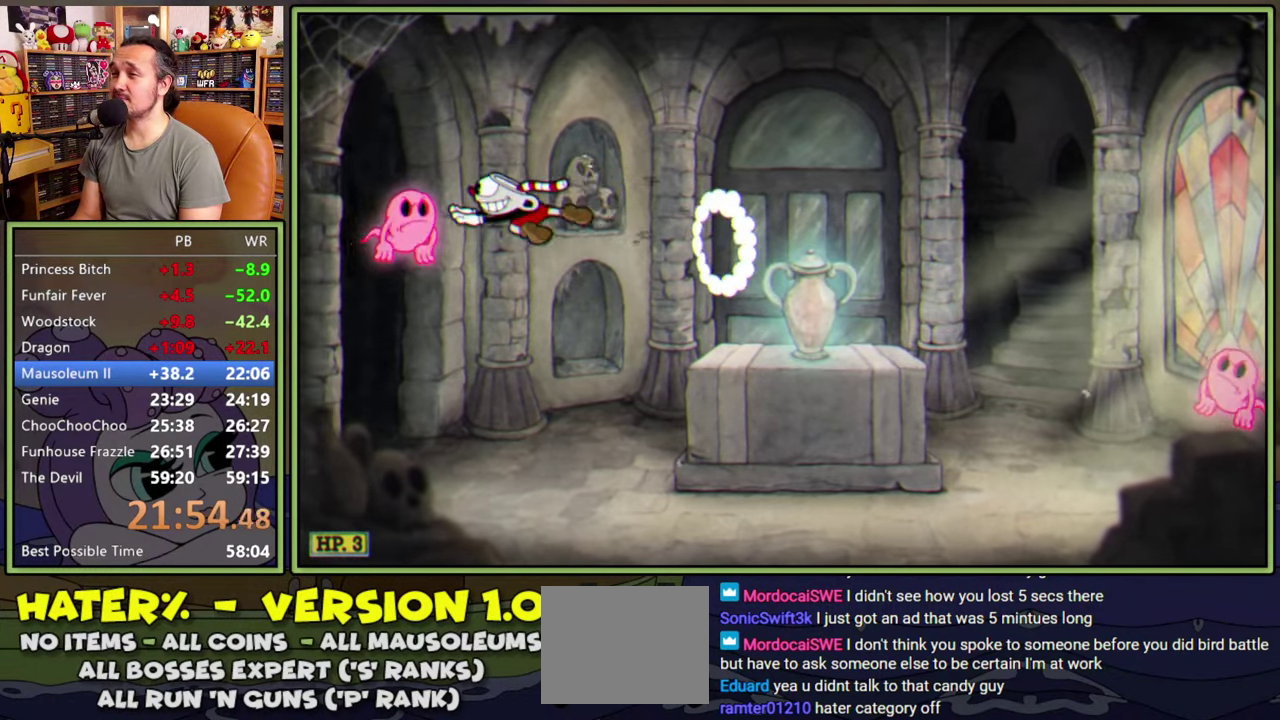
{"buttons": ["DPAD_RIGHT"], "right_stick": "center", "events": [[100, "A", "up"], [100, "DPAD_LEFT", "up"], [300, "DPAD_RIGHT", "down"]]}
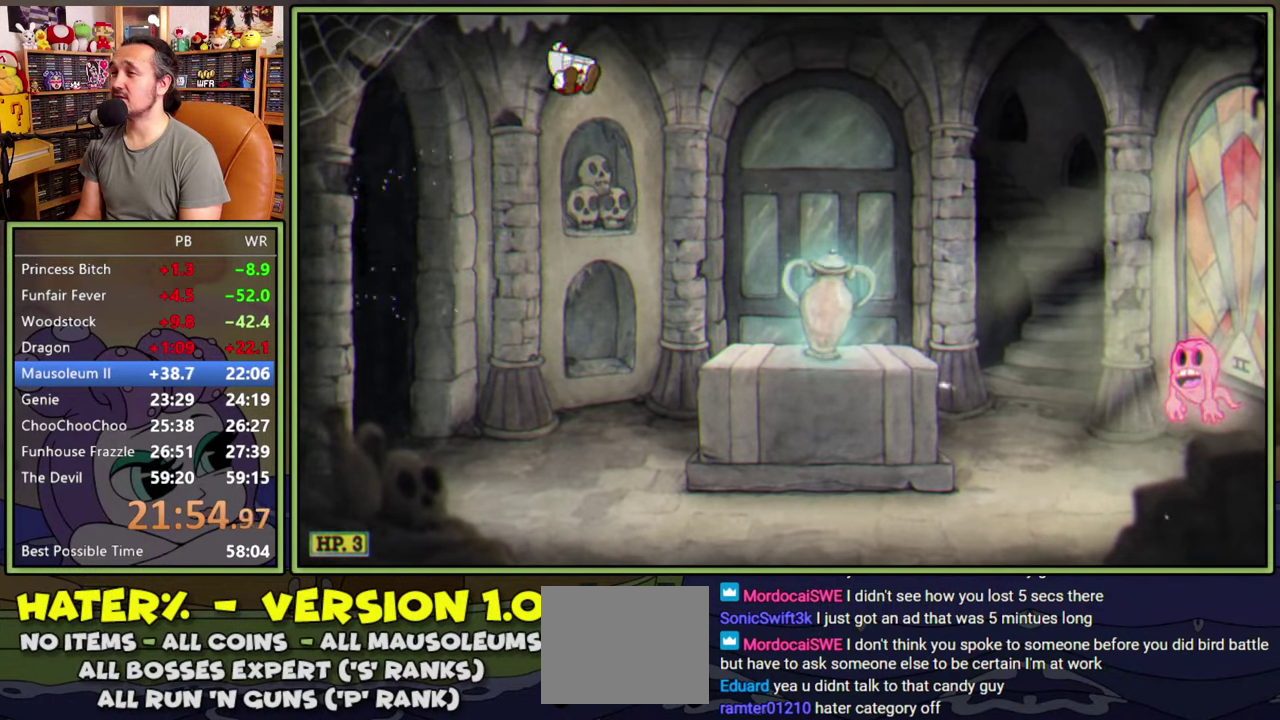
{"buttons": ["Y", "DPAD_RIGHT"], "right_stick": "center", "events": [[167, "DPAD_RIGHT", "up"], [217, "DPAD_RIGHT", "down"], [500, "Y", "down"]]}
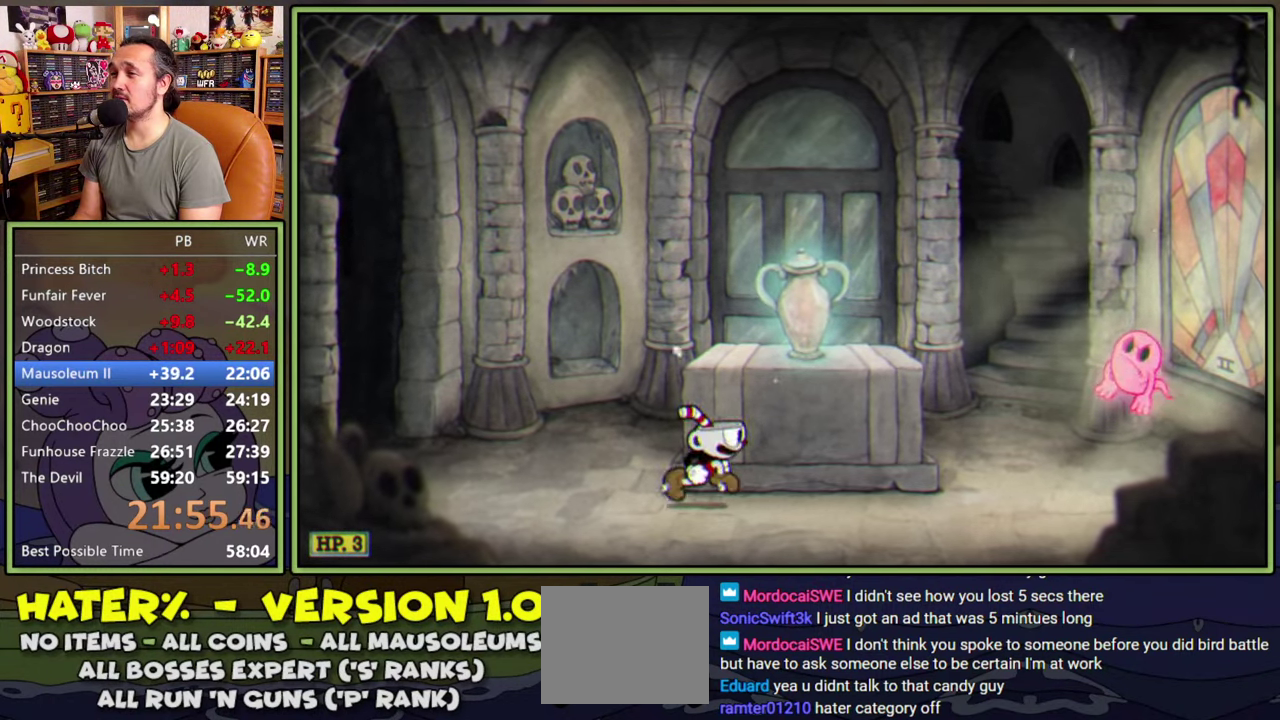
{"buttons": ["DPAD_RIGHT"], "right_stick": "center", "events": [[167, "Y", "up"], [384, "A", "down"], [484, "A", "up"]]}
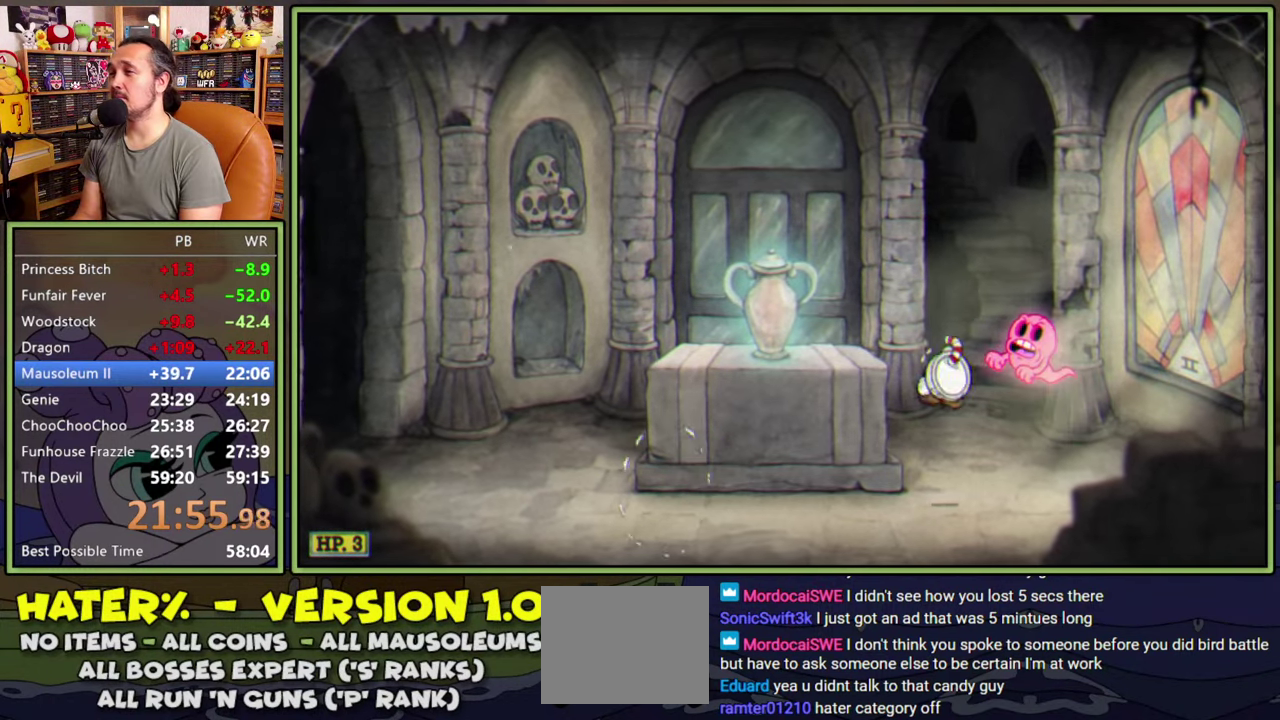
{"buttons": ["Y", "DPAD_LEFT"], "right_stick": "center", "events": [[67, "A", "down"], [167, "A", "up"], [217, "DPAD_RIGHT", "up"], [367, "DPAD_LEFT", "down"], [484, "Y", "down"]]}
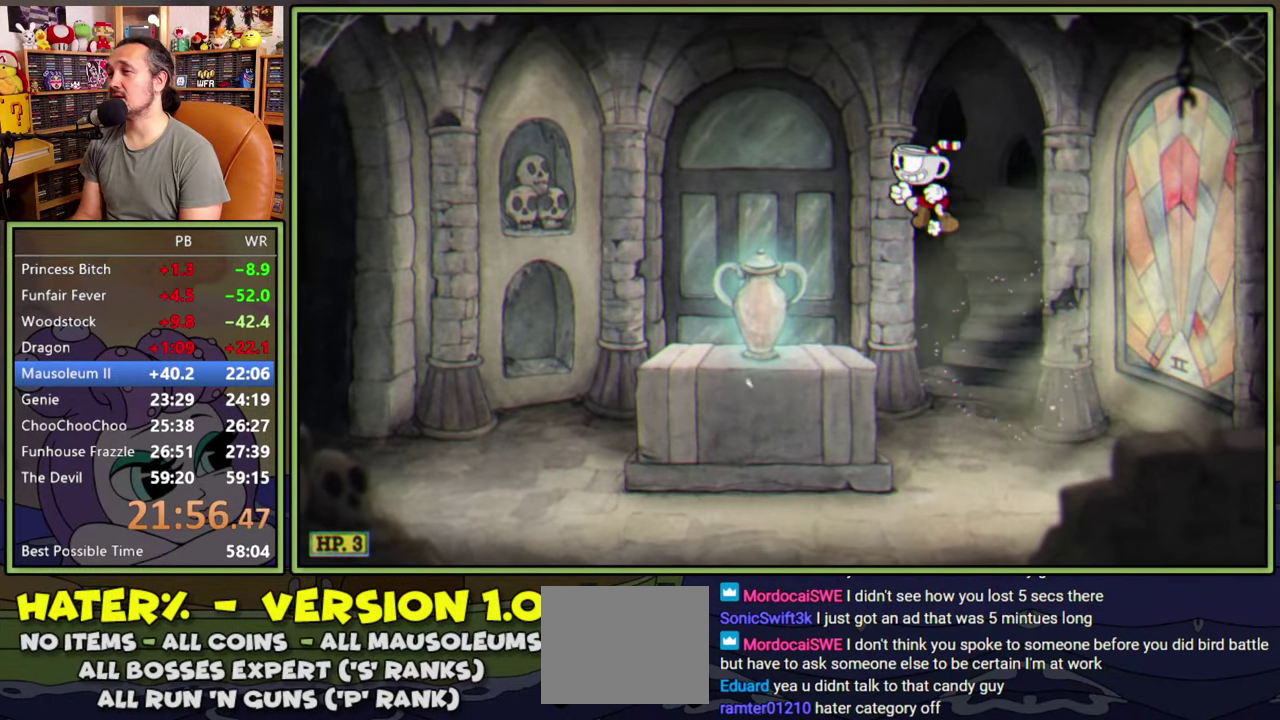
{"buttons": [], "right_stick": "center", "events": [[100, "Y", "up"], [200, "DPAD_LEFT", "up"], [334, "DPAD_RIGHT", "down"], [450, "DPAD_RIGHT", "up"]]}
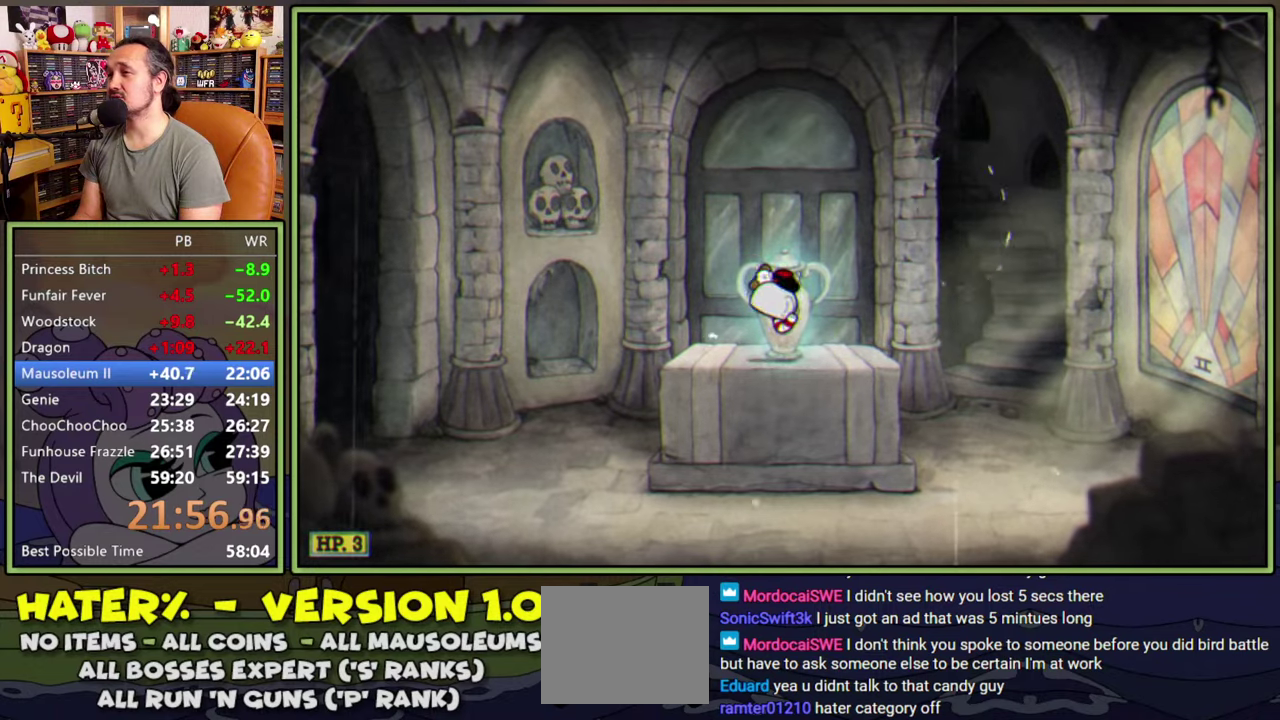
{"buttons": [], "right_stick": "center", "events": []}
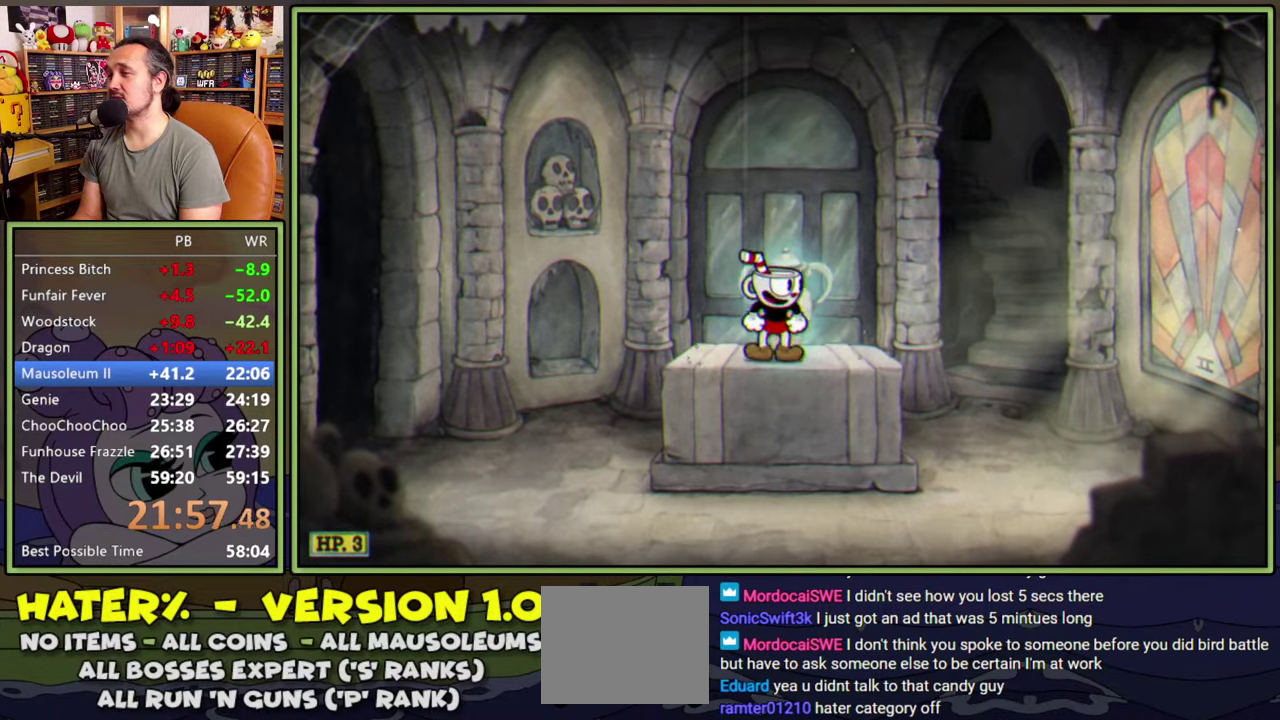
{"buttons": [], "right_stick": "center", "events": []}
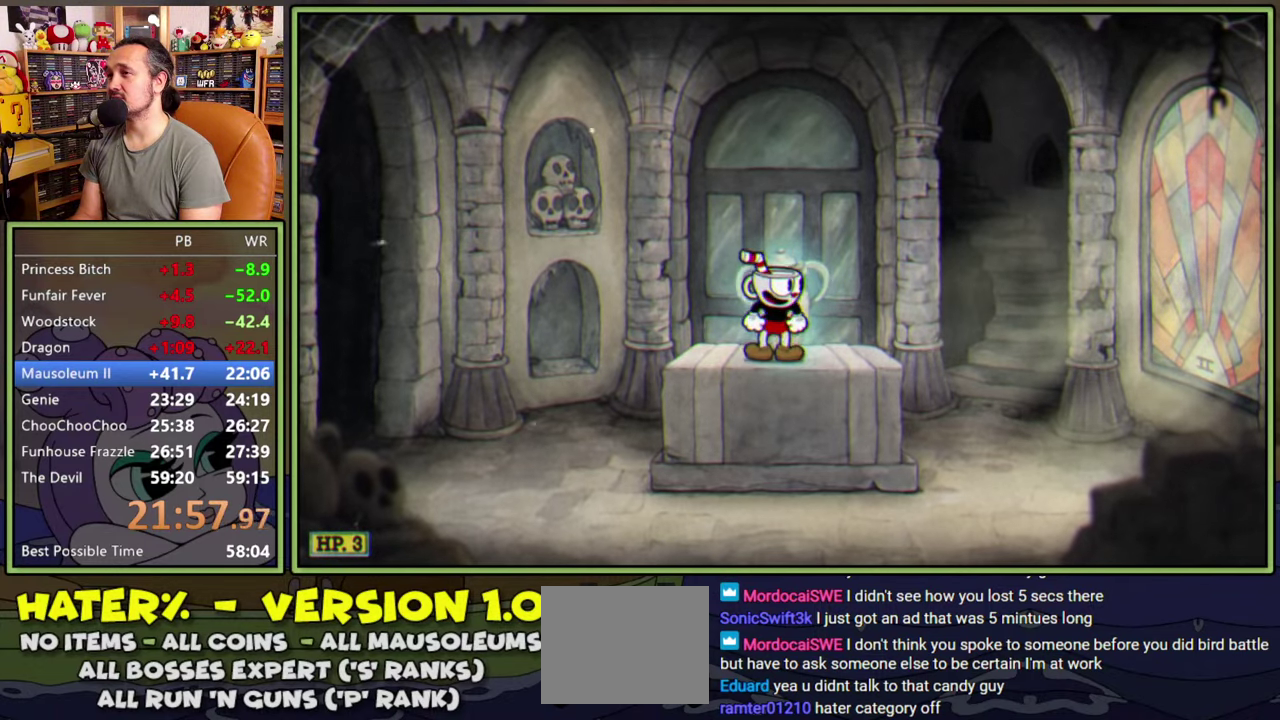
{"buttons": [], "right_stick": "center", "events": []}